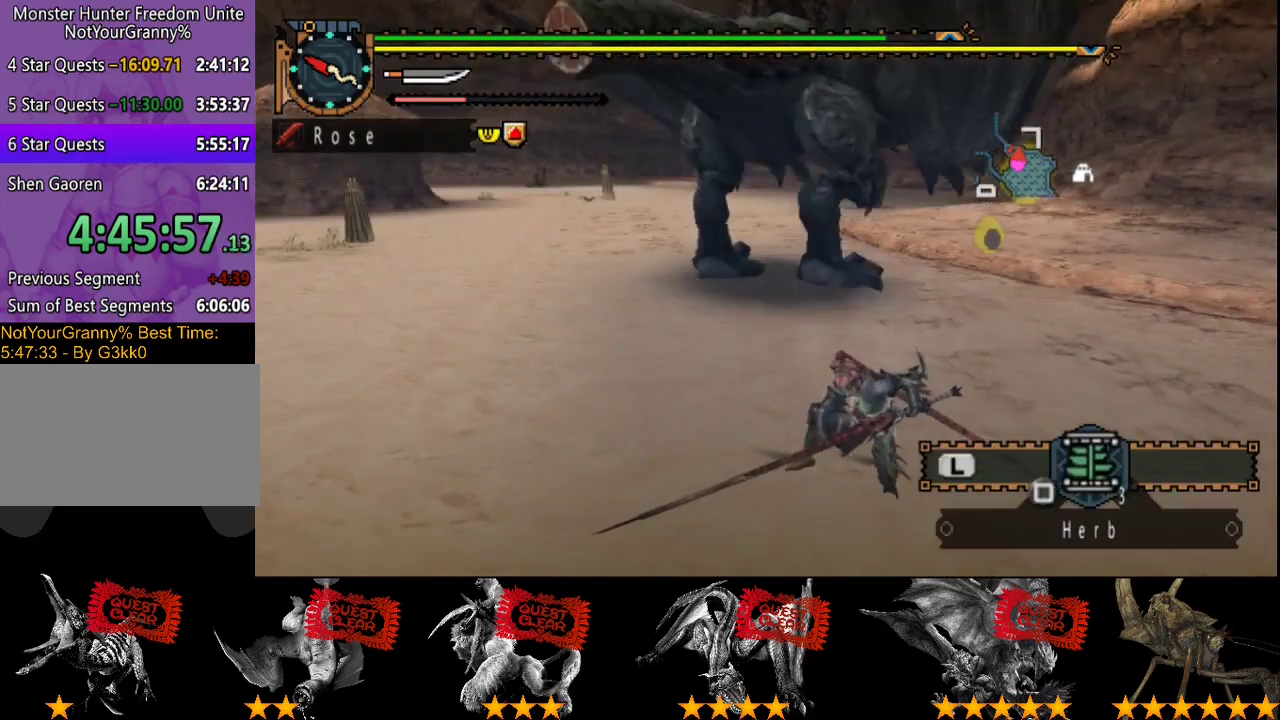
Gameplay with a controller (PlayStation layout); each line is a JSON object with the inputs held at the frame after it. "events" lists button and stick changes between this image and that frame as [ms after this image, input, new state], when the widget could be followed in between. Not read: CROSS L3 R3.
{"buttons": [], "left_stick": "left", "right_stick": "center", "events": [[117, "CIRCLE", "down"], [217, "CIRCLE", "up"], [350, "L2", "up"], [483, "left_stick", "left"]]}
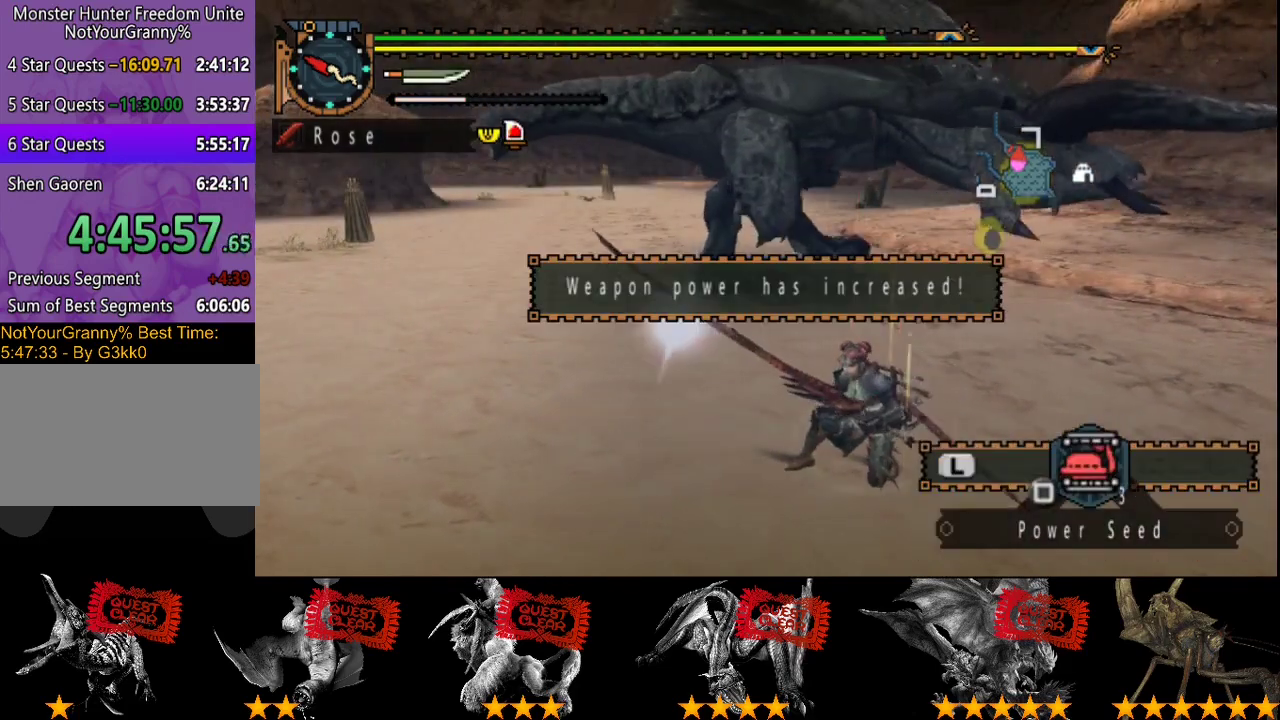
{"buttons": ["R2"], "left_stick": "left", "right_stick": "center", "events": [[217, "R2", "down"]]}
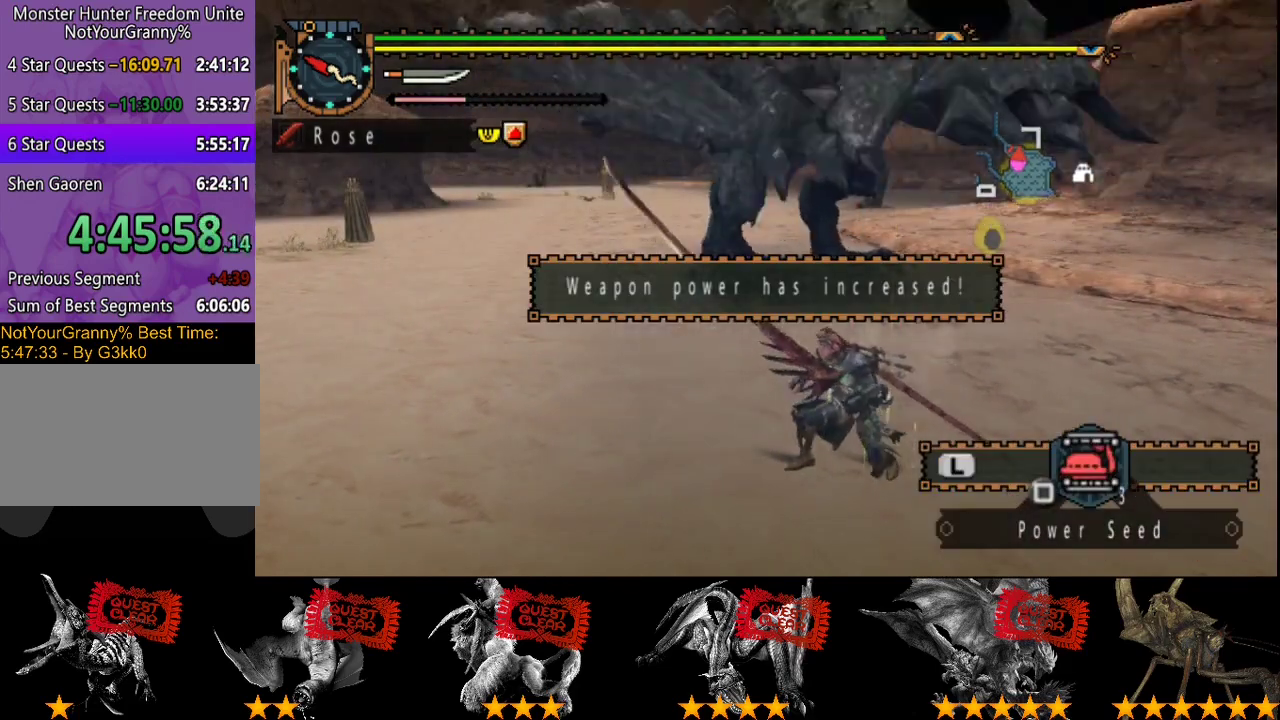
{"buttons": ["R2"], "left_stick": "left", "right_stick": "center", "events": []}
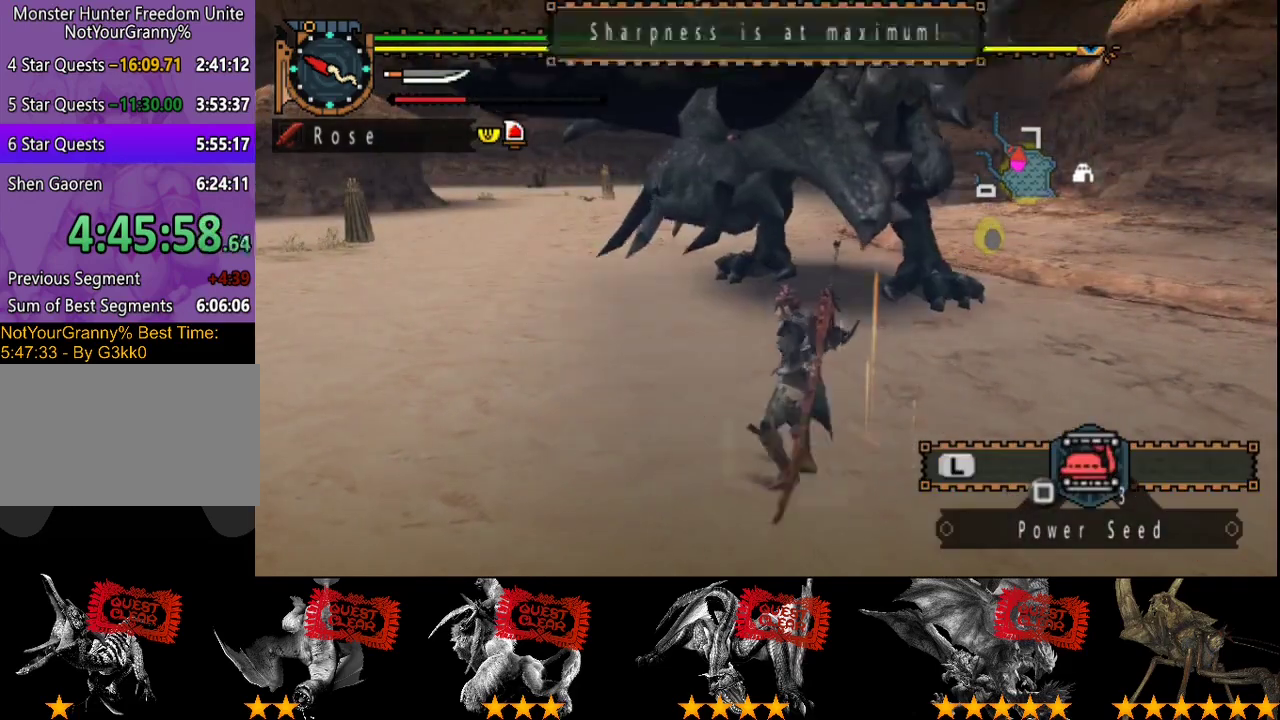
{"buttons": ["R2"], "left_stick": "left", "right_stick": "center", "events": []}
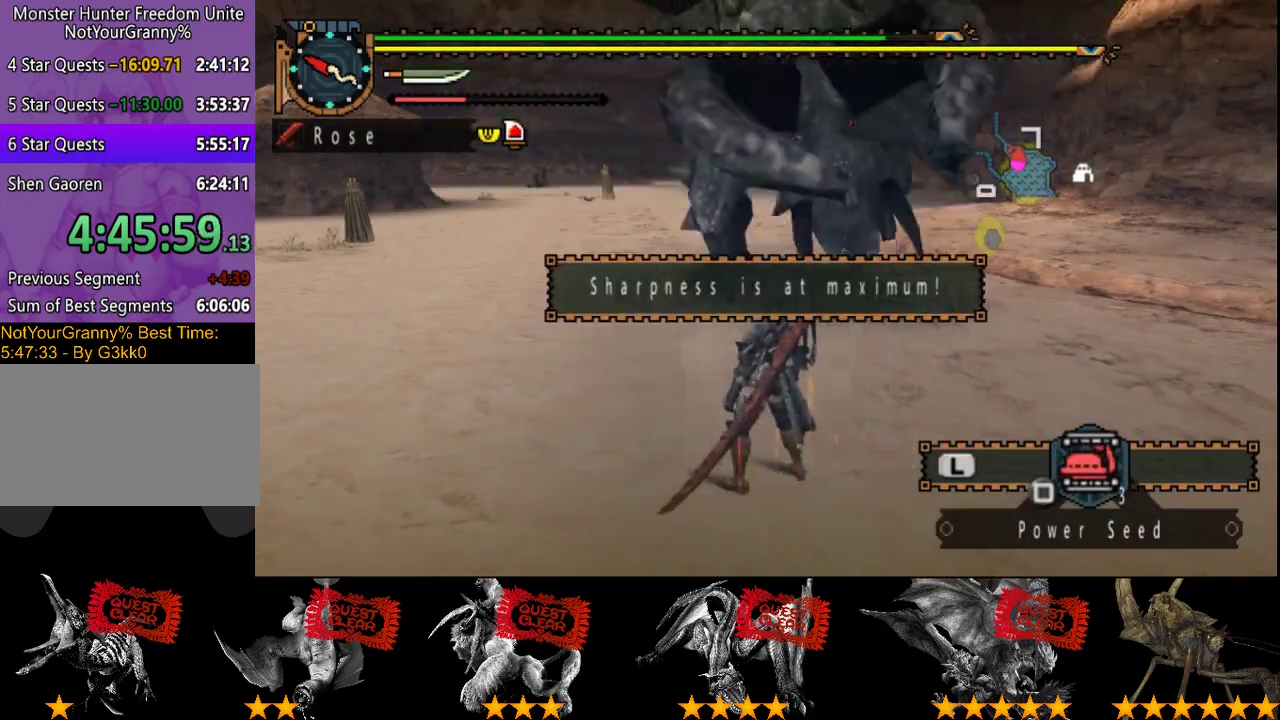
{"buttons": ["R2"], "left_stick": "left", "right_stick": "right", "events": [[17, "right_stick", "right"], [217, "right_stick", "center"], [483, "right_stick", "right"]]}
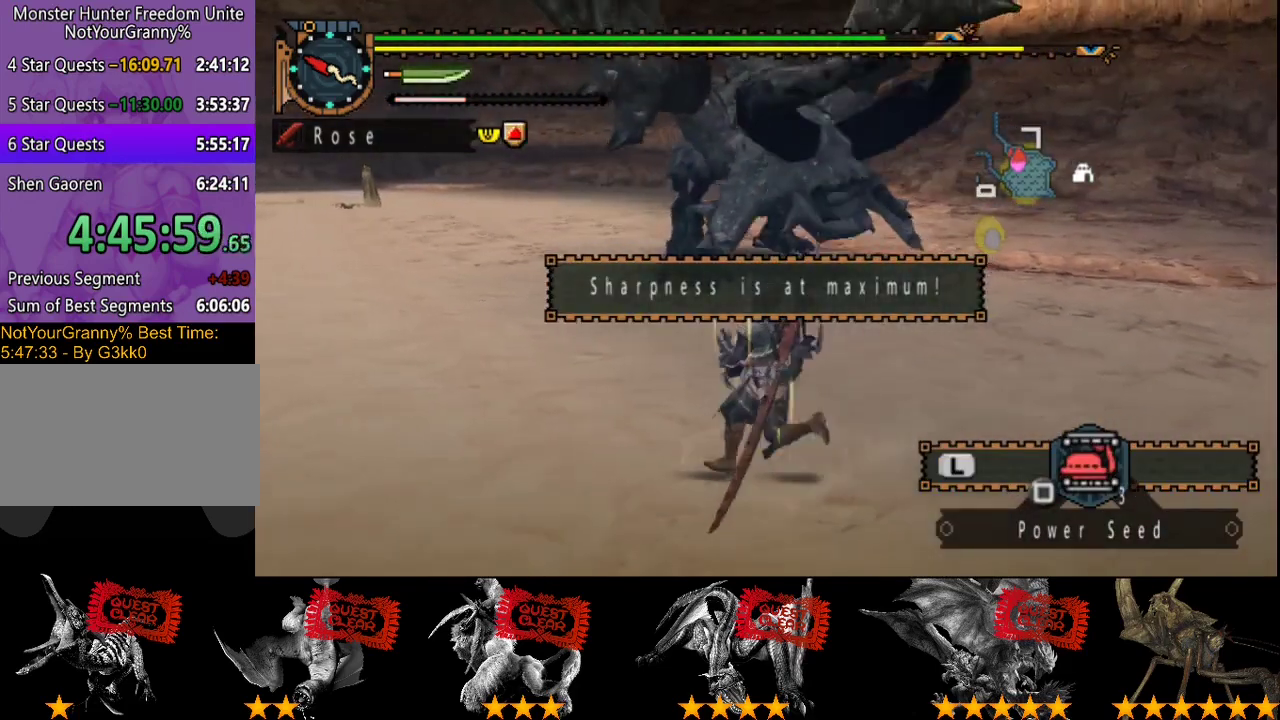
{"buttons": ["R2"], "left_stick": "down-left", "right_stick": "center", "events": [[200, "right_stick", "center"], [300, "left_stick", "down-left"]]}
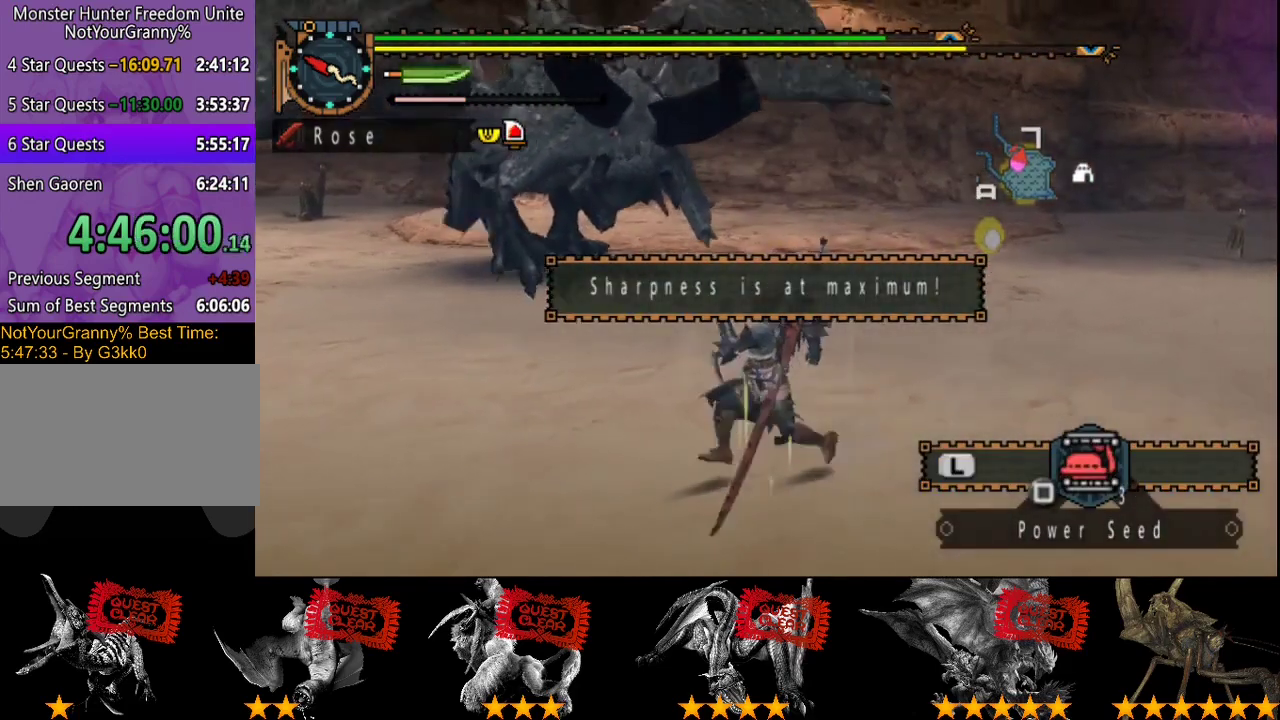
{"buttons": ["L2"], "left_stick": "center", "right_stick": "right", "events": [[200, "R2", "up"], [200, "SQUARE", "down"], [300, "SQUARE", "up"], [367, "L2", "down"], [400, "left_stick", "center"], [500, "right_stick", "right"]]}
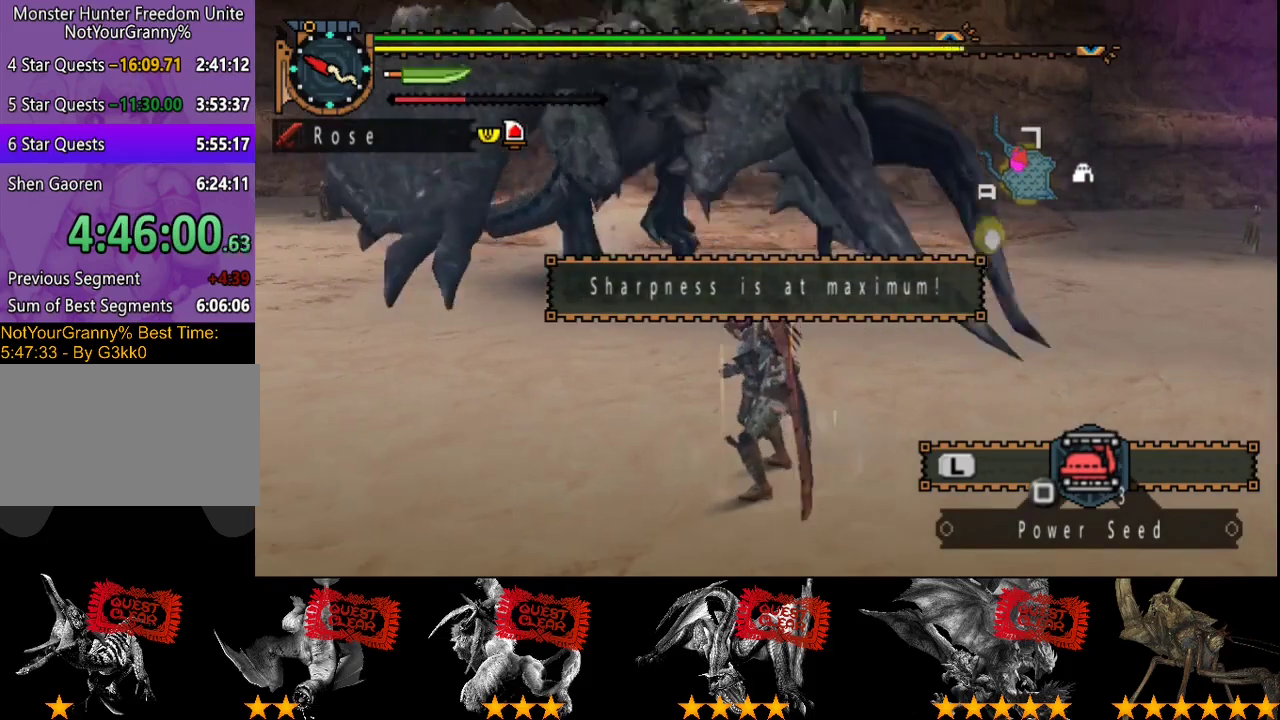
{"buttons": ["L2"], "left_stick": "center", "right_stick": "center", "events": [[333, "right_stick", "center"]]}
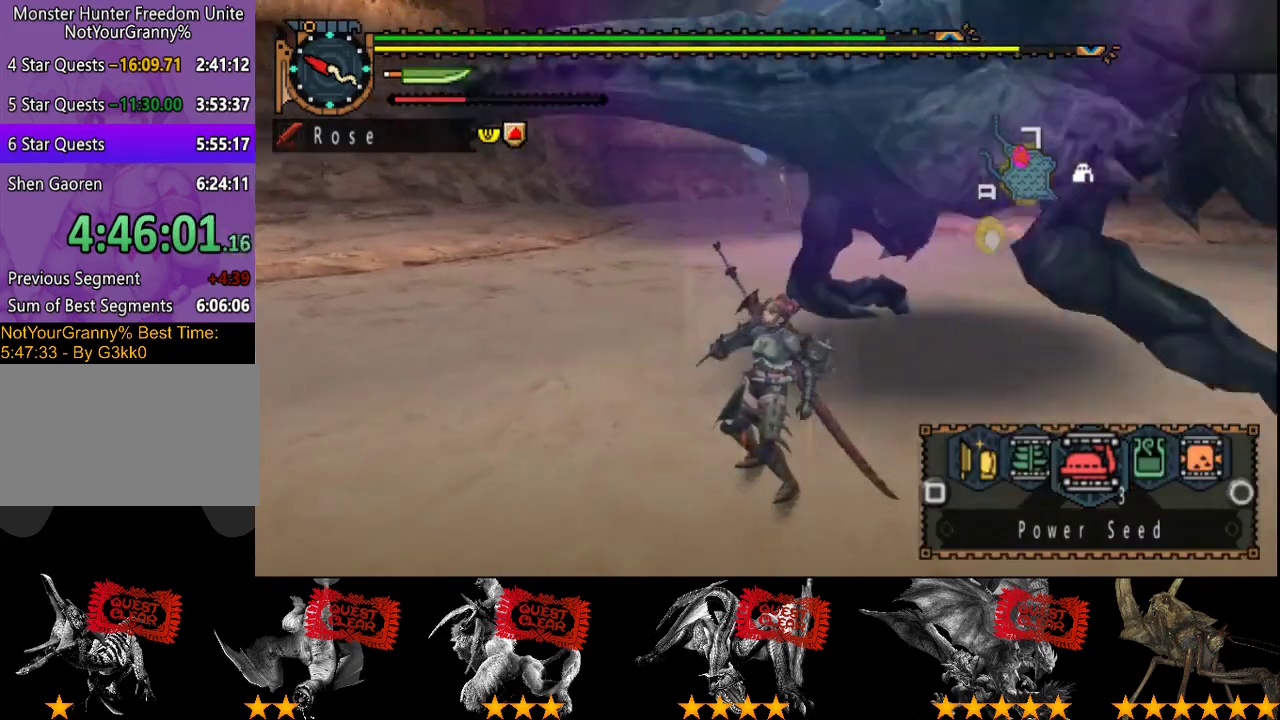
{"buttons": [], "left_stick": "center", "right_stick": "center", "events": [[50, "right_stick", "right"], [283, "right_stick", "center"], [450, "L2", "up"]]}
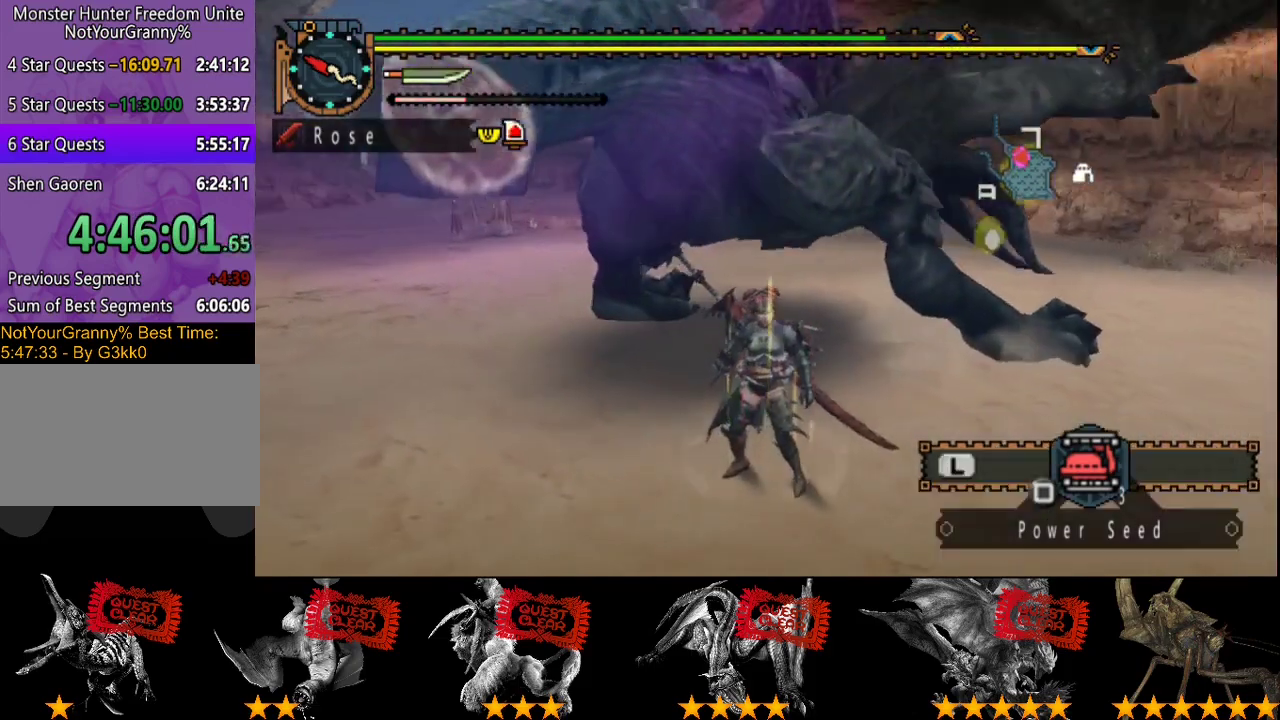
{"buttons": [], "left_stick": "center", "right_stick": "center", "events": []}
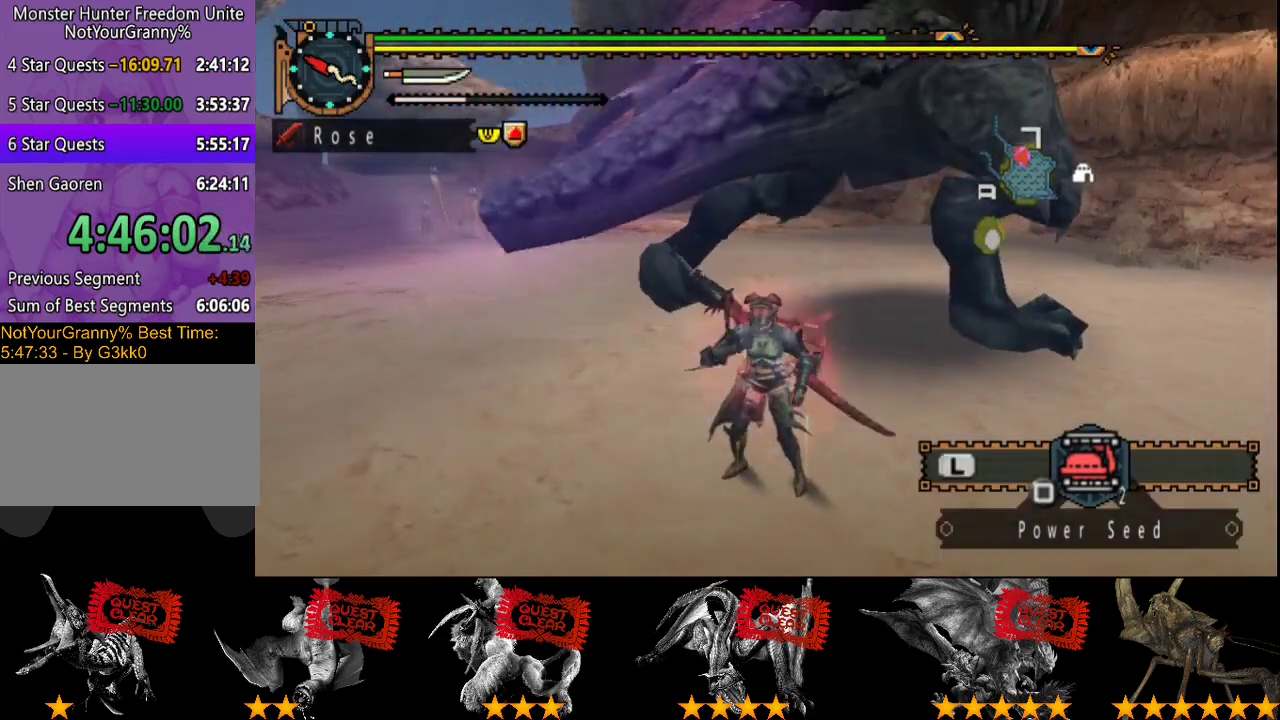
{"buttons": [], "left_stick": "up-left", "right_stick": "center", "events": [[283, "left_stick", "up-left"]]}
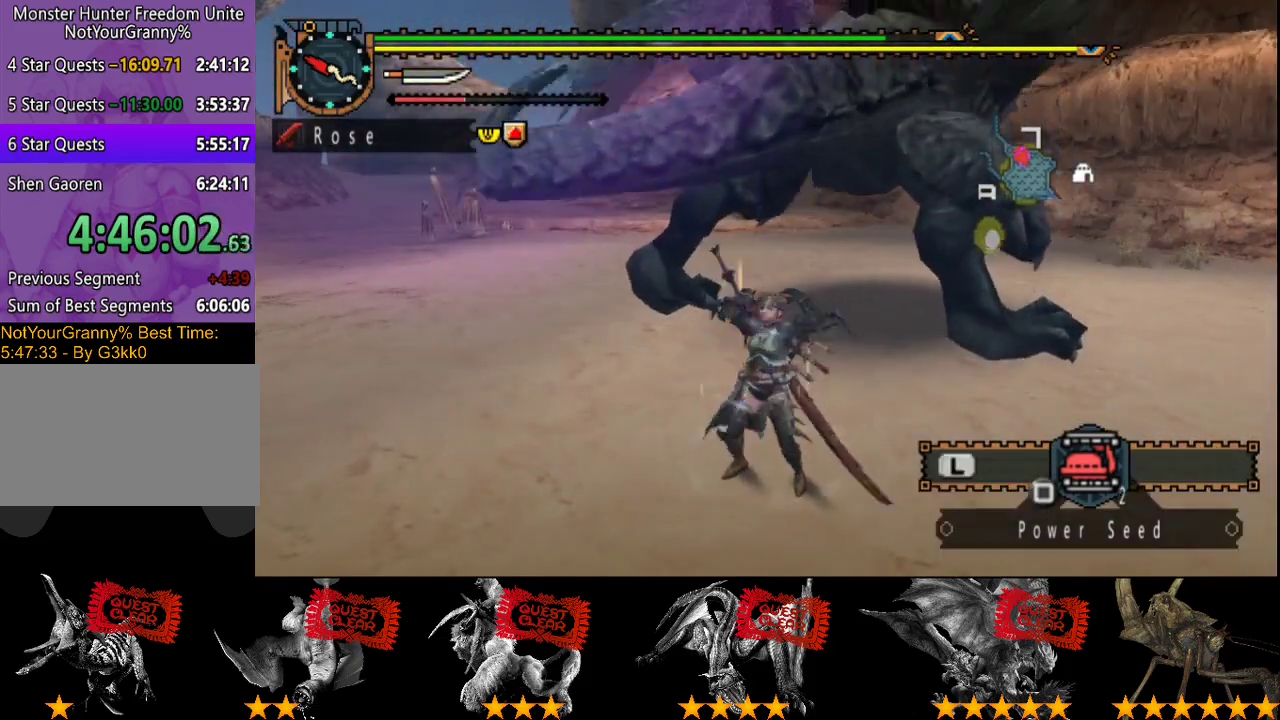
{"buttons": [], "left_stick": "left", "right_stick": "center", "events": [[167, "right_stick", "right"], [267, "right_stick", "center"], [300, "left_stick", "left"]]}
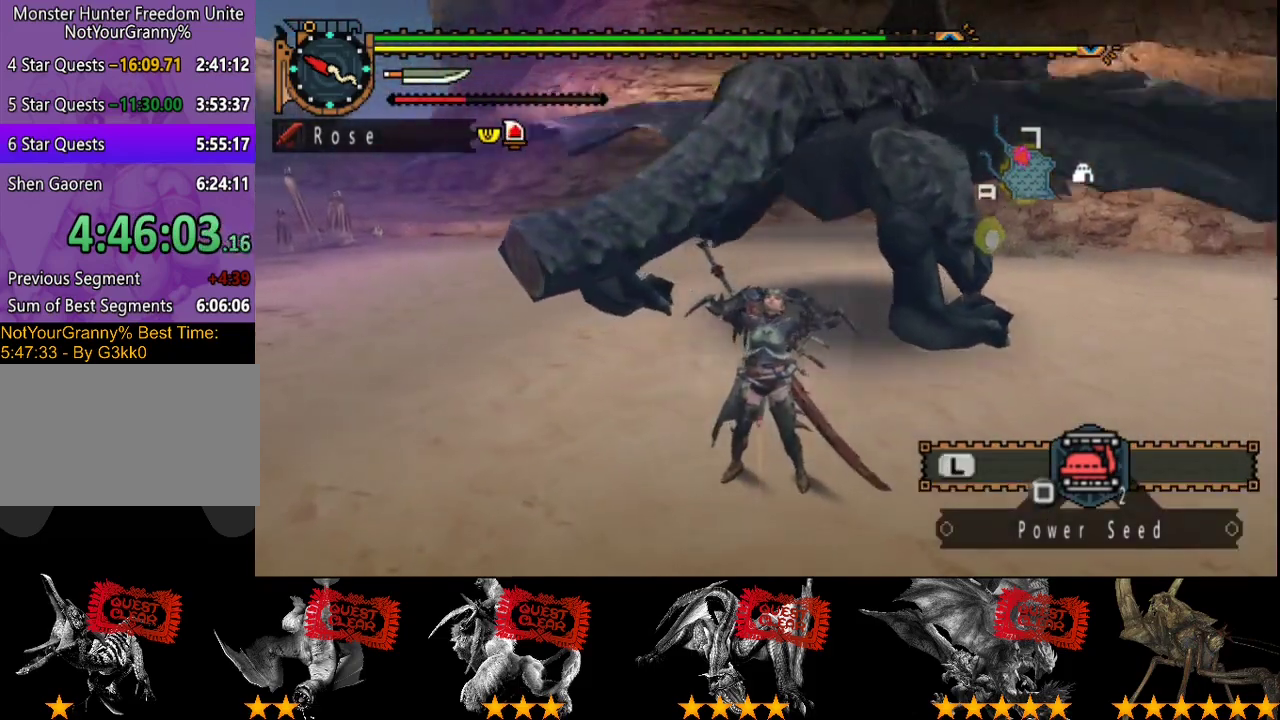
{"buttons": [], "left_stick": "up-left", "right_stick": "center", "events": [[433, "left_stick", "up-left"]]}
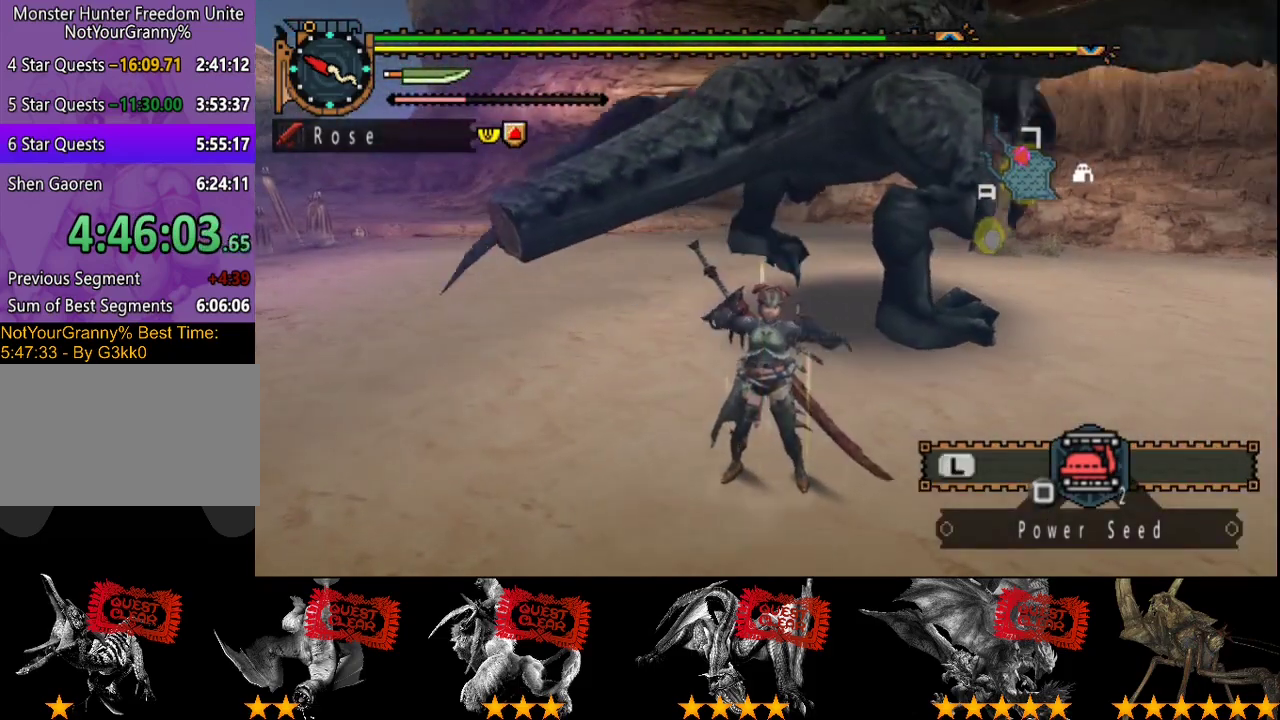
{"buttons": ["R2"], "left_stick": "up-left", "right_stick": "center", "events": [[200, "right_stick", "right"], [250, "R2", "down"], [317, "right_stick", "center"]]}
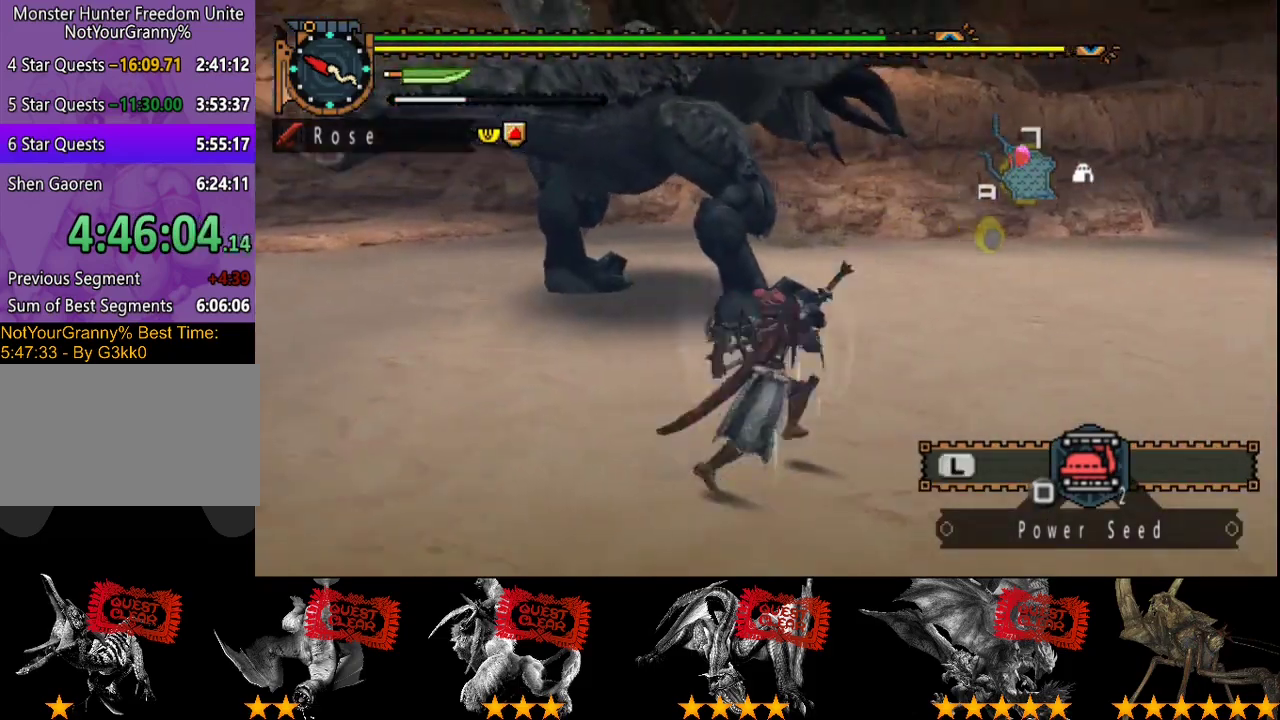
{"buttons": [], "left_stick": "up", "right_stick": "center", "events": [[250, "TRIANGLE", "down"], [350, "TRIANGLE", "up"], [383, "R2", "up"], [467, "left_stick", "up"]]}
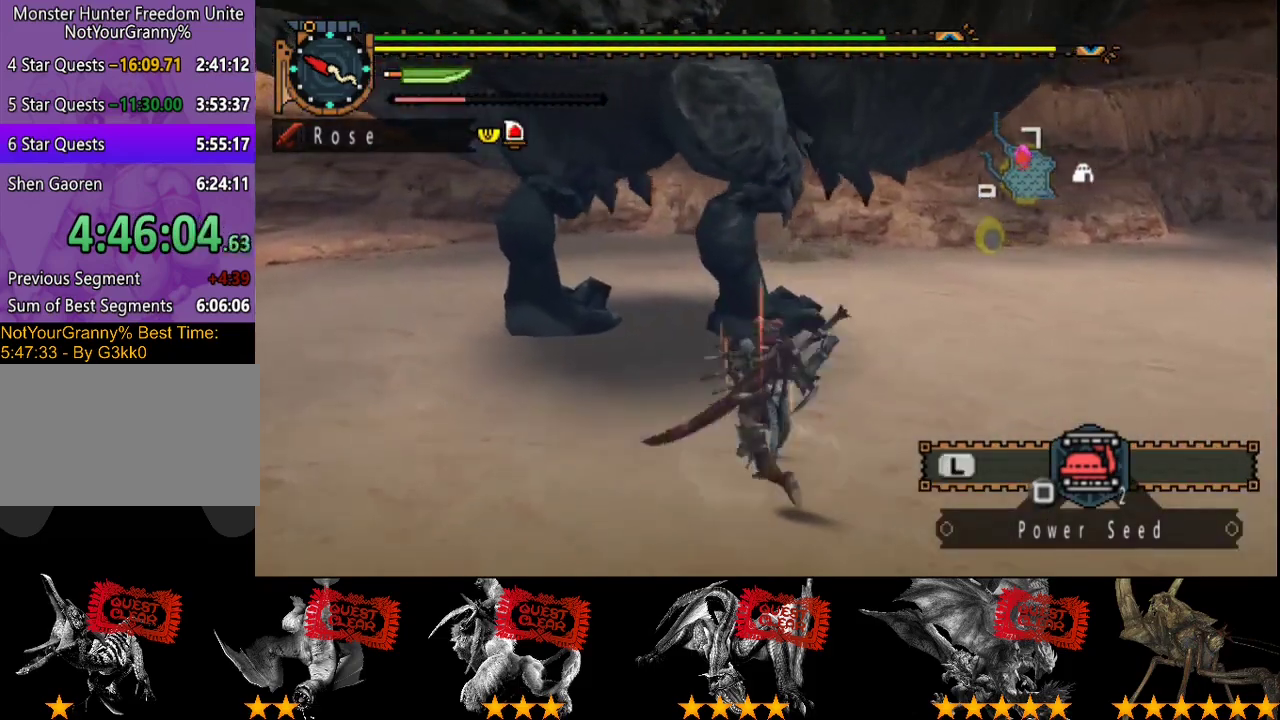
{"buttons": [], "left_stick": "up-left", "right_stick": "center", "events": [[150, "left_stick", "up-left"]]}
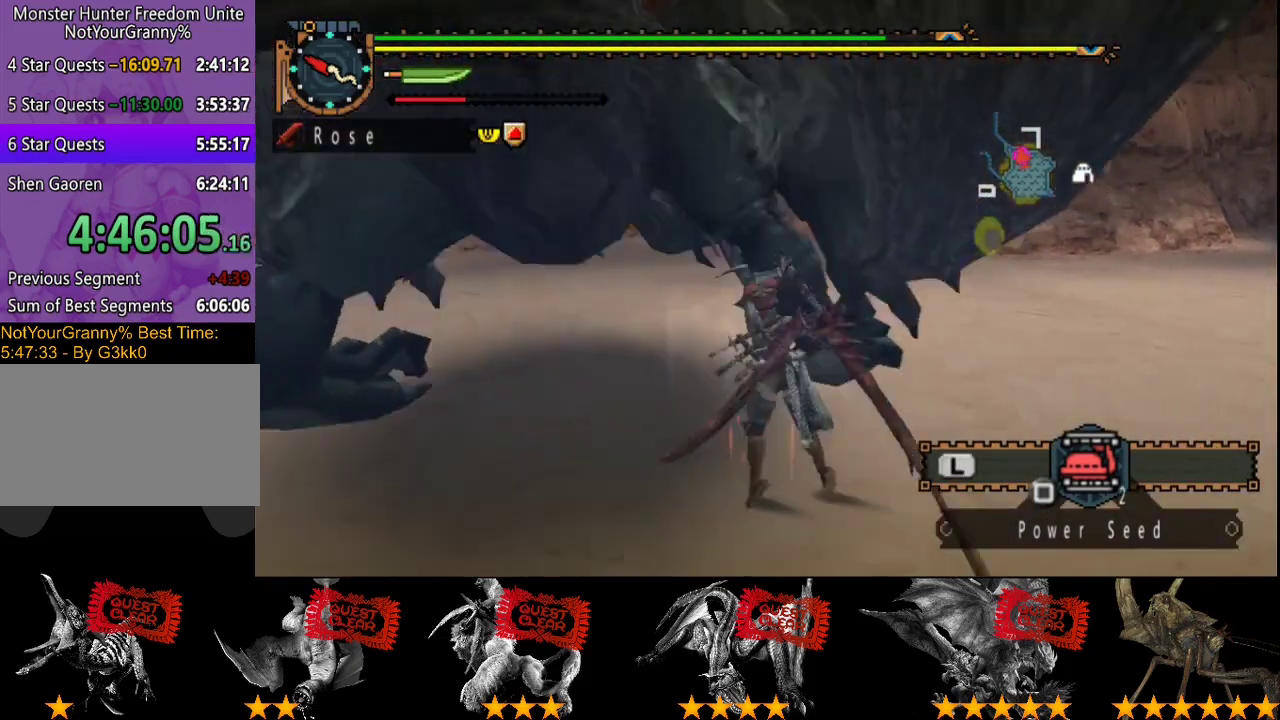
{"buttons": [], "left_stick": "left", "right_stick": "center"}
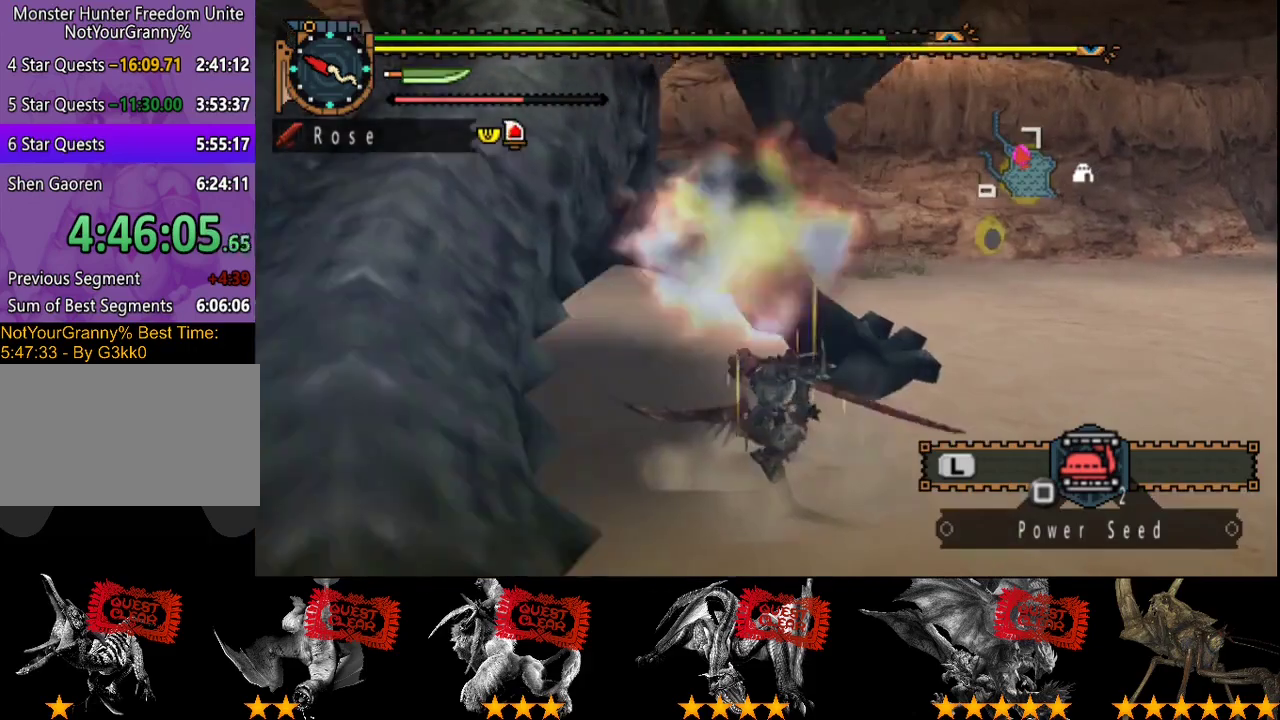
{"buttons": ["TRIANGLE"], "left_stick": "left", "right_stick": "center"}
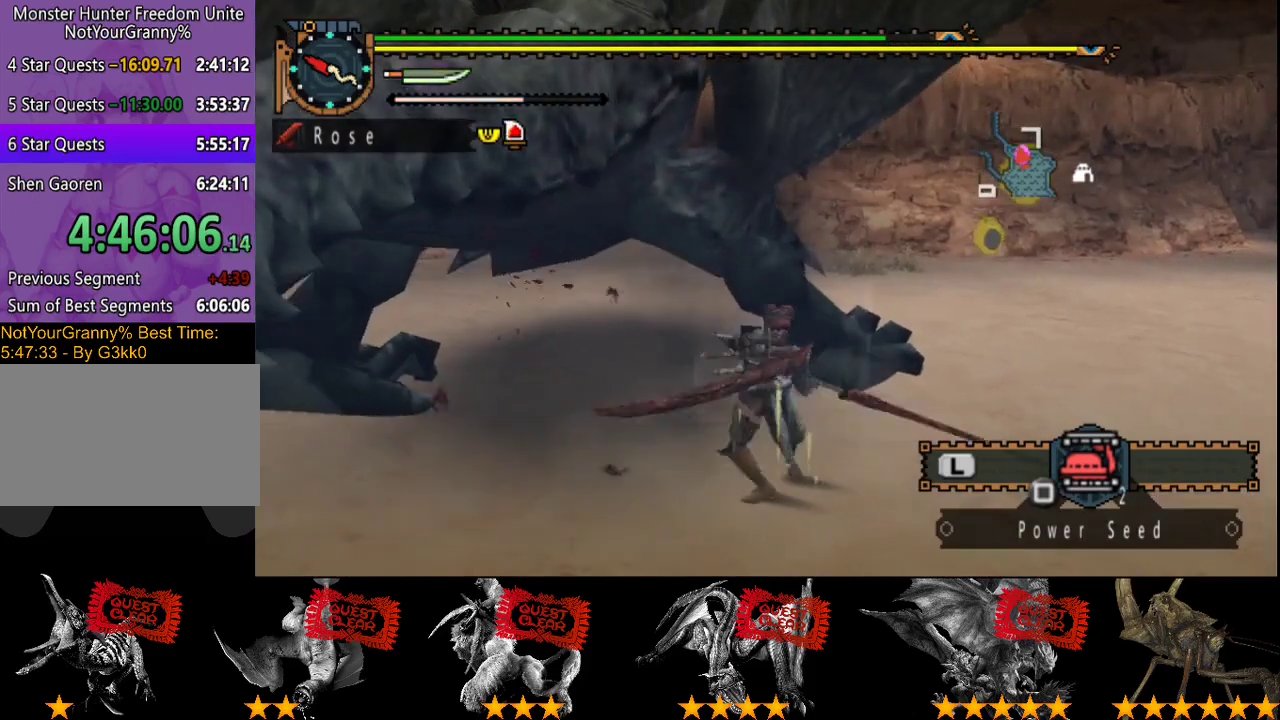
{"buttons": [], "left_stick": "left", "right_stick": "center"}
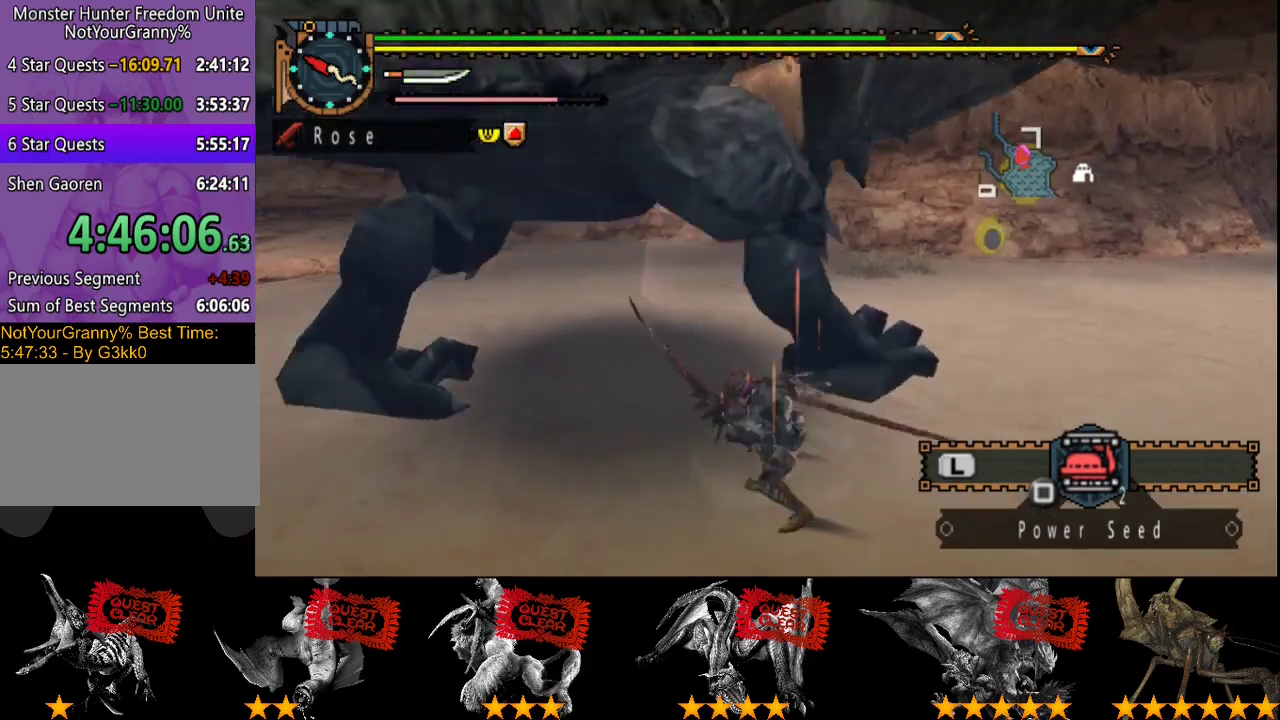
{"buttons": [], "left_stick": "left", "right_stick": "center"}
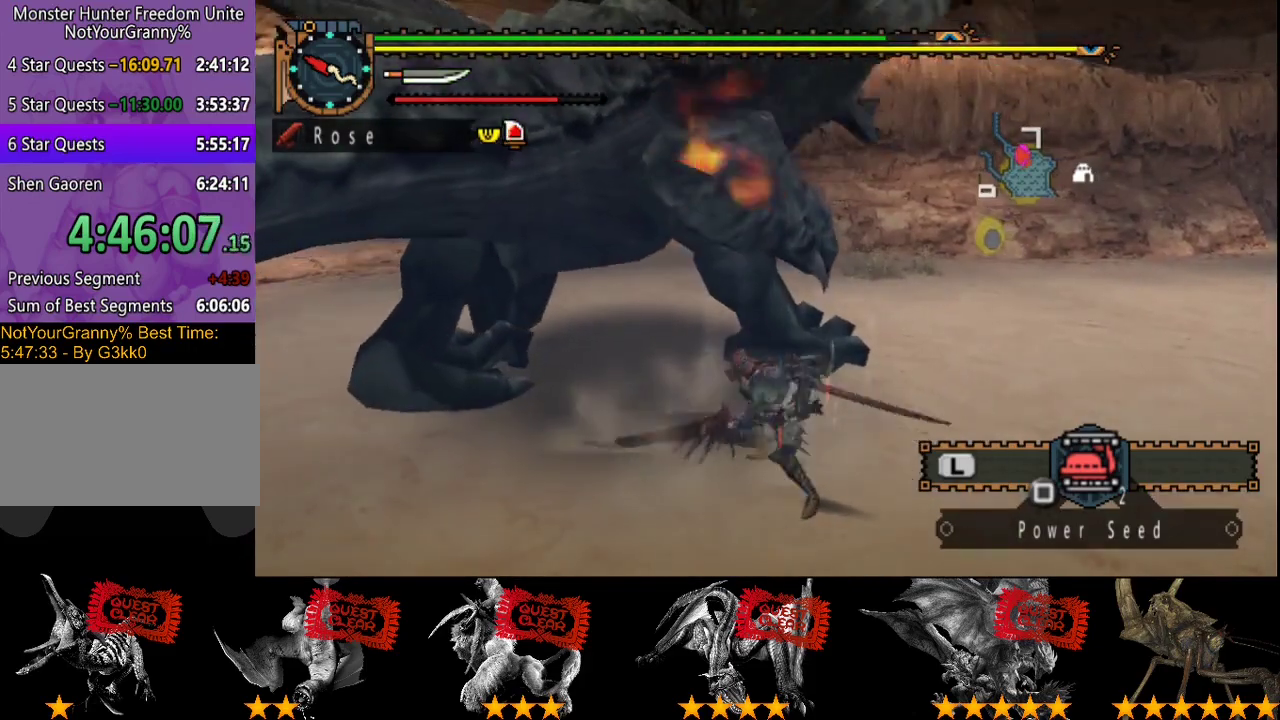
{"buttons": ["R2"], "left_stick": "center", "right_stick": "center", "events": [[17, "CIRCLE", "down"], [17, "left_stick", "down-left"], [83, "left_stick", "left"], [117, "CIRCLE", "up"], [283, "R2", "down"], [383, "R2", "up"], [383, "left_stick", "center"], [450, "R2", "down"]]}
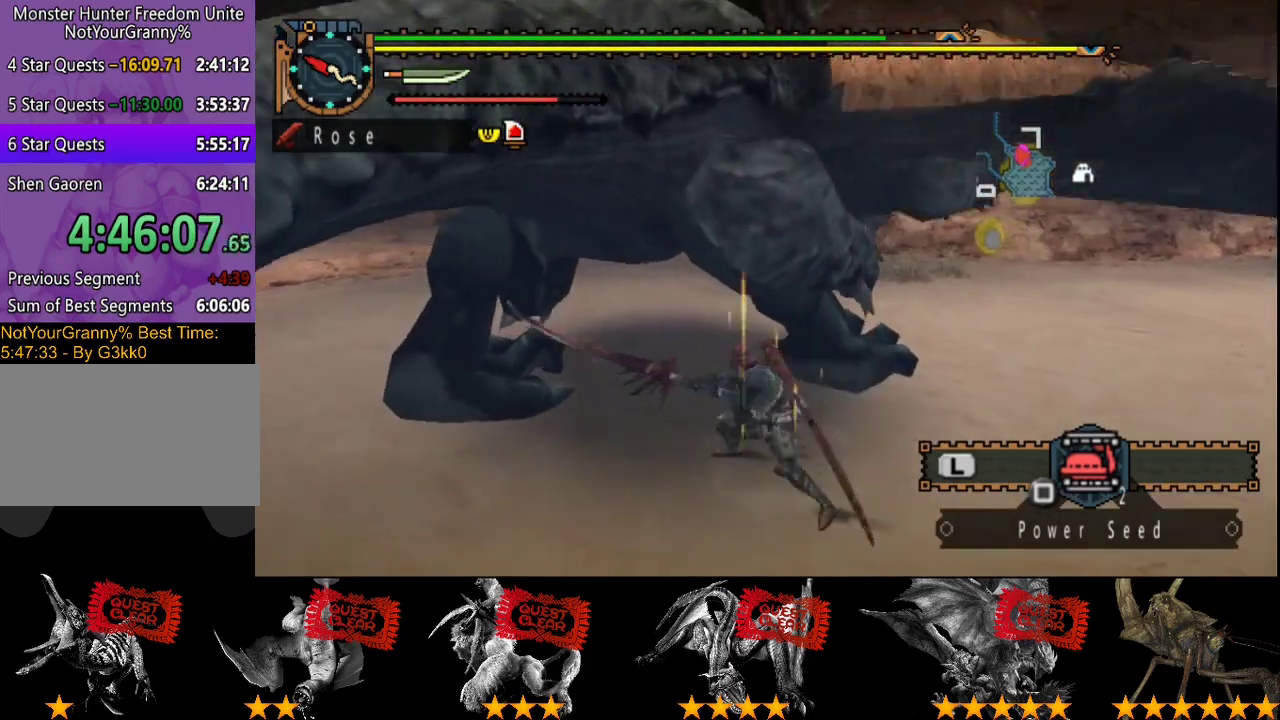
{"buttons": [], "left_stick": "center", "right_stick": "center", "events": [[50, "R2", "up"], [117, "DPAD_LEFT", "down"], [117, "R2", "down"], [183, "R2", "up"], [217, "DPAD_LEFT", "up"], [250, "R2", "down"], [483, "R2", "up"]]}
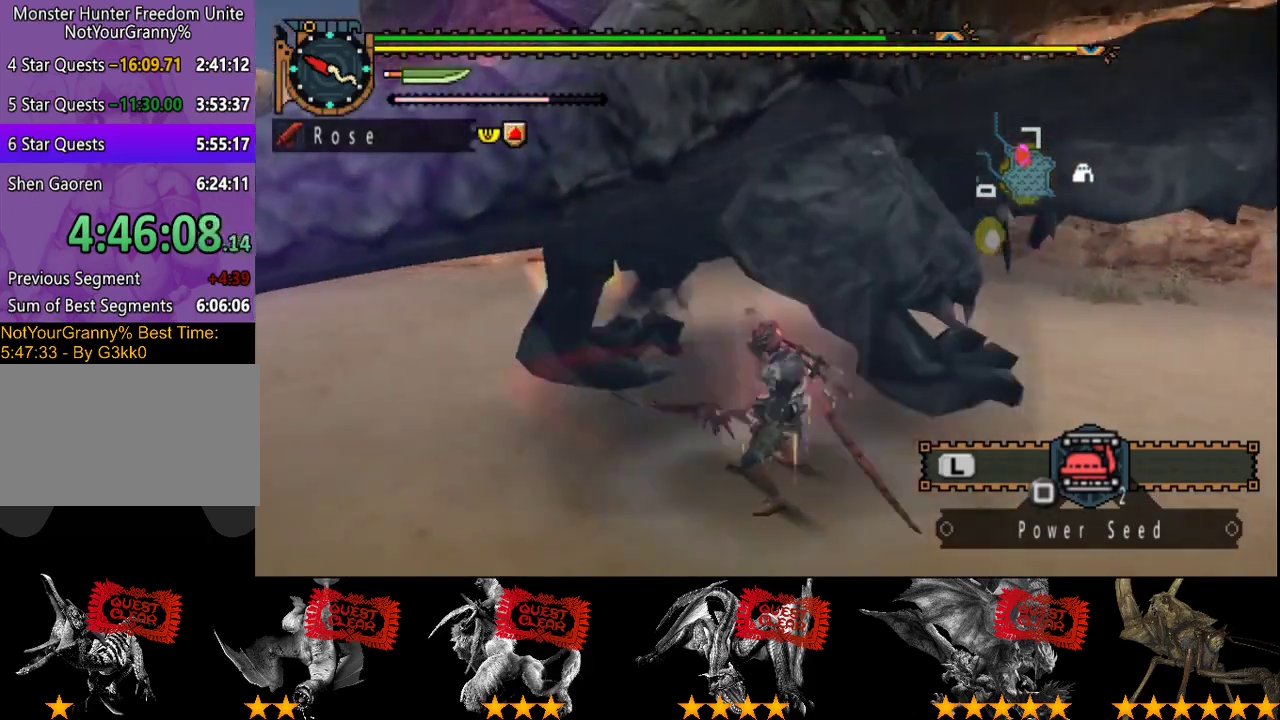
{"buttons": [], "left_stick": "right", "right_stick": "center", "events": [[83, "R2", "down"], [167, "R2", "up"], [233, "R2", "down"], [333, "R2", "up"], [400, "R2", "down"], [467, "left_stick", "right"], [500, "R2", "up"]]}
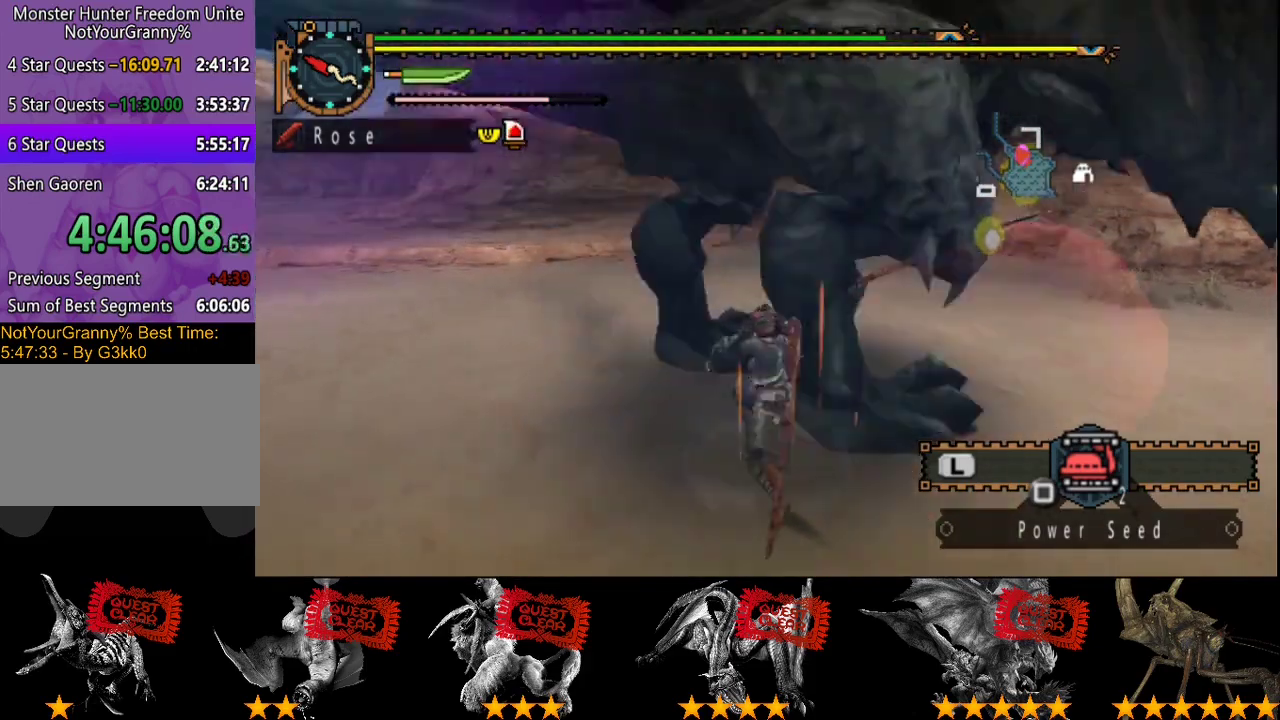
{"buttons": [], "left_stick": "right", "right_stick": "center", "events": [[67, "R2", "down"], [133, "R2", "up"], [233, "R2", "down"], [300, "R2", "up"], [367, "R2", "down"], [500, "R2", "up"]]}
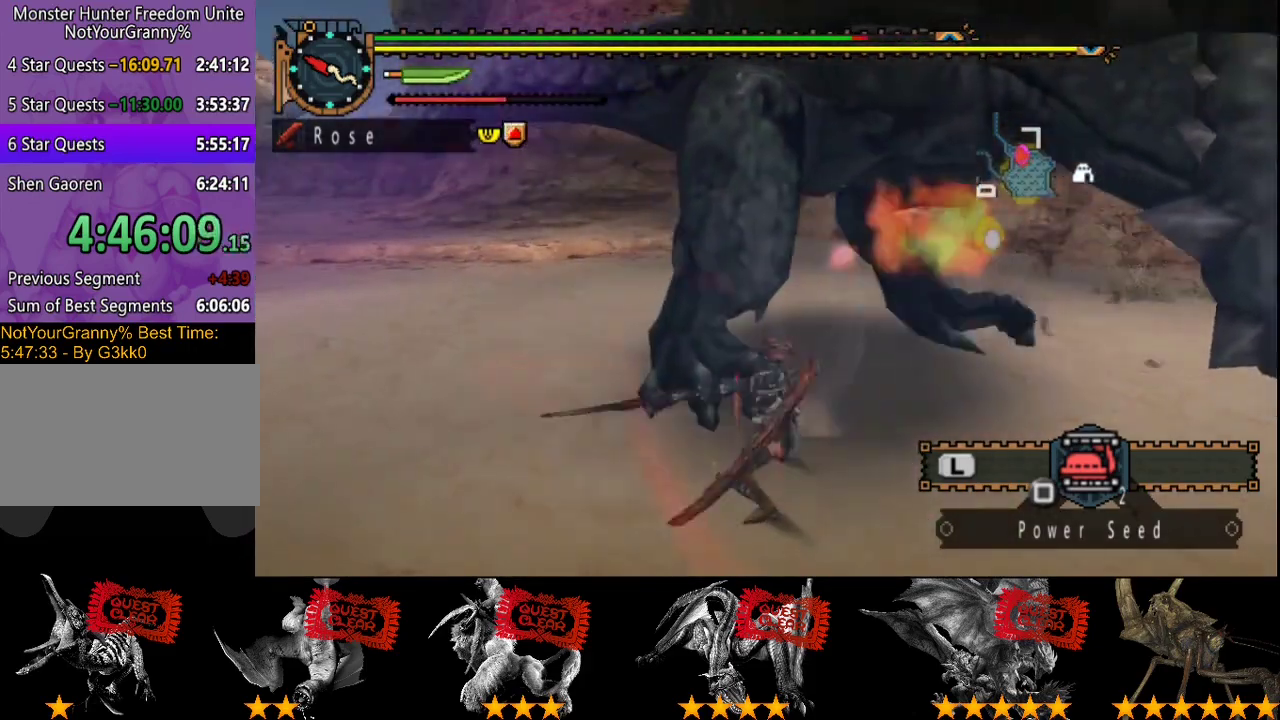
{"buttons": [], "left_stick": "right", "right_stick": "center", "events": [[67, "R2", "down"], [167, "R2", "up"], [233, "R2", "down"], [300, "R2", "up"], [400, "R2", "down"], [500, "R2", "up"]]}
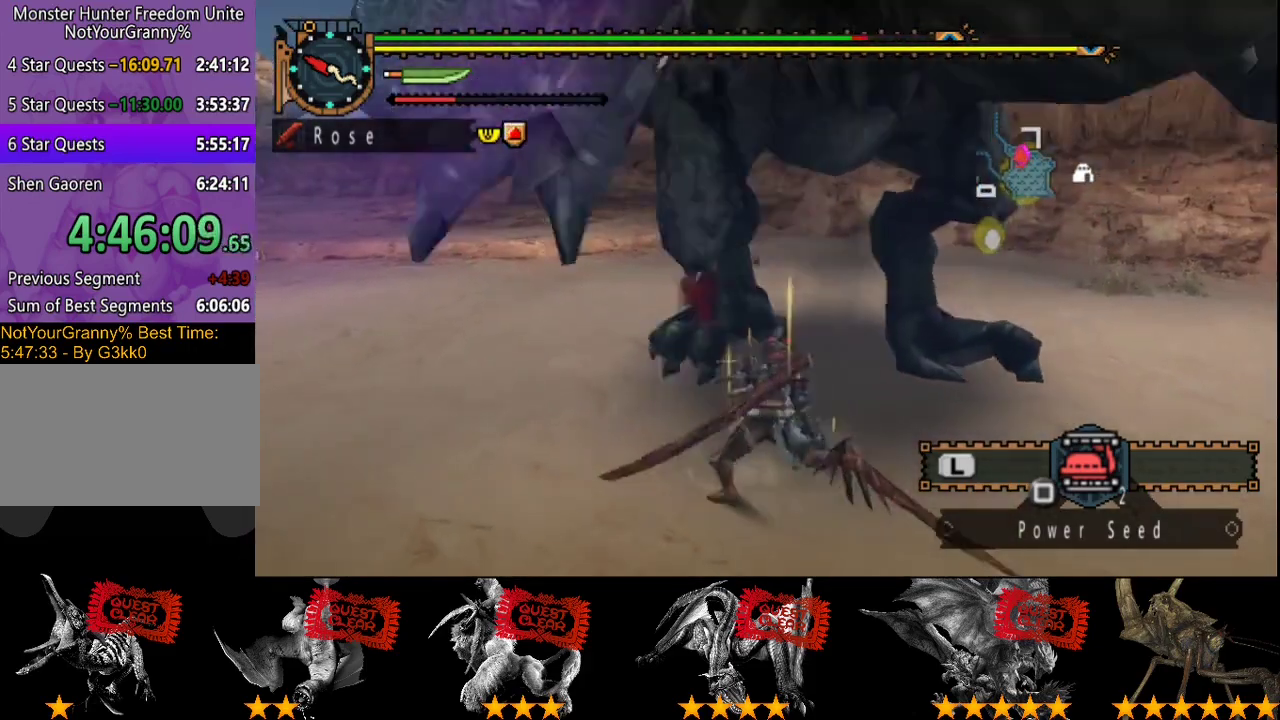
{"buttons": [], "left_stick": "up", "right_stick": "center", "events": [[67, "R2", "down"], [133, "R2", "up"], [200, "left_stick", "up"], [233, "R2", "down"], [300, "R2", "up"], [383, "R2", "down"], [483, "R2", "up"]]}
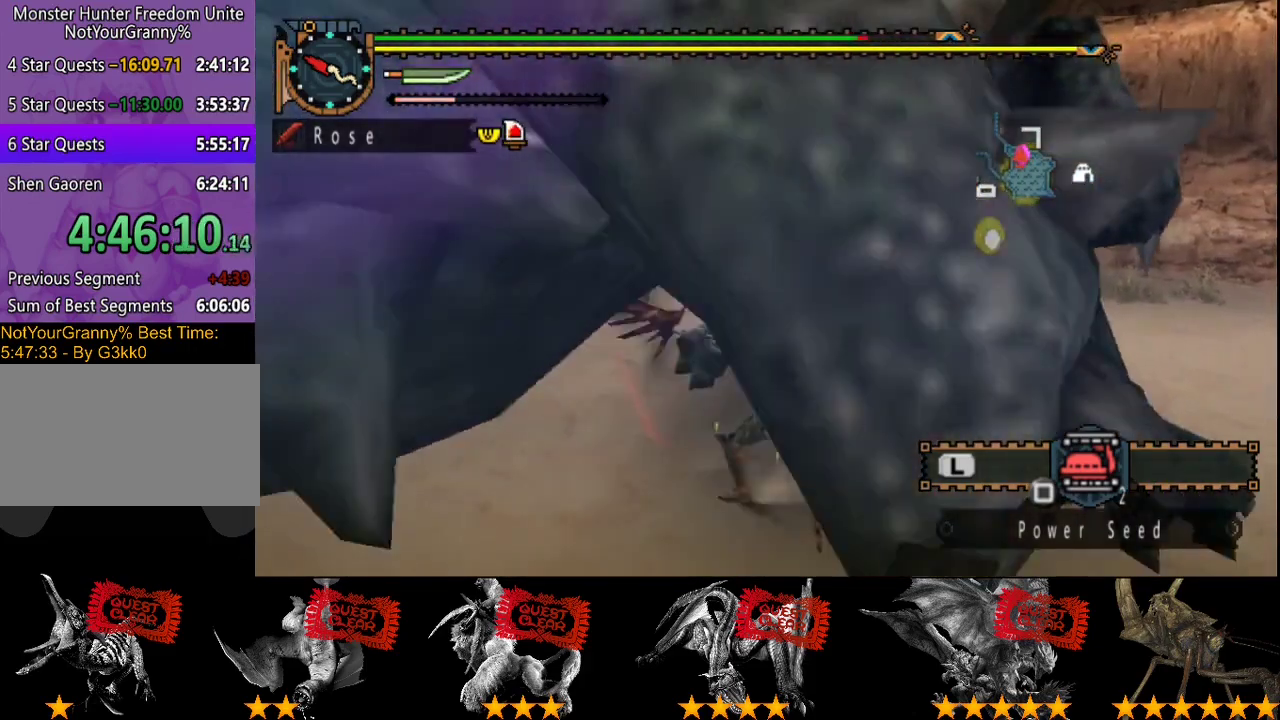
{"buttons": [], "left_stick": "up", "right_stick": "center", "events": [[50, "R2", "down"], [150, "R2", "up"], [217, "R2", "down"], [283, "R2", "up"], [383, "R2", "down"], [483, "R2", "up"]]}
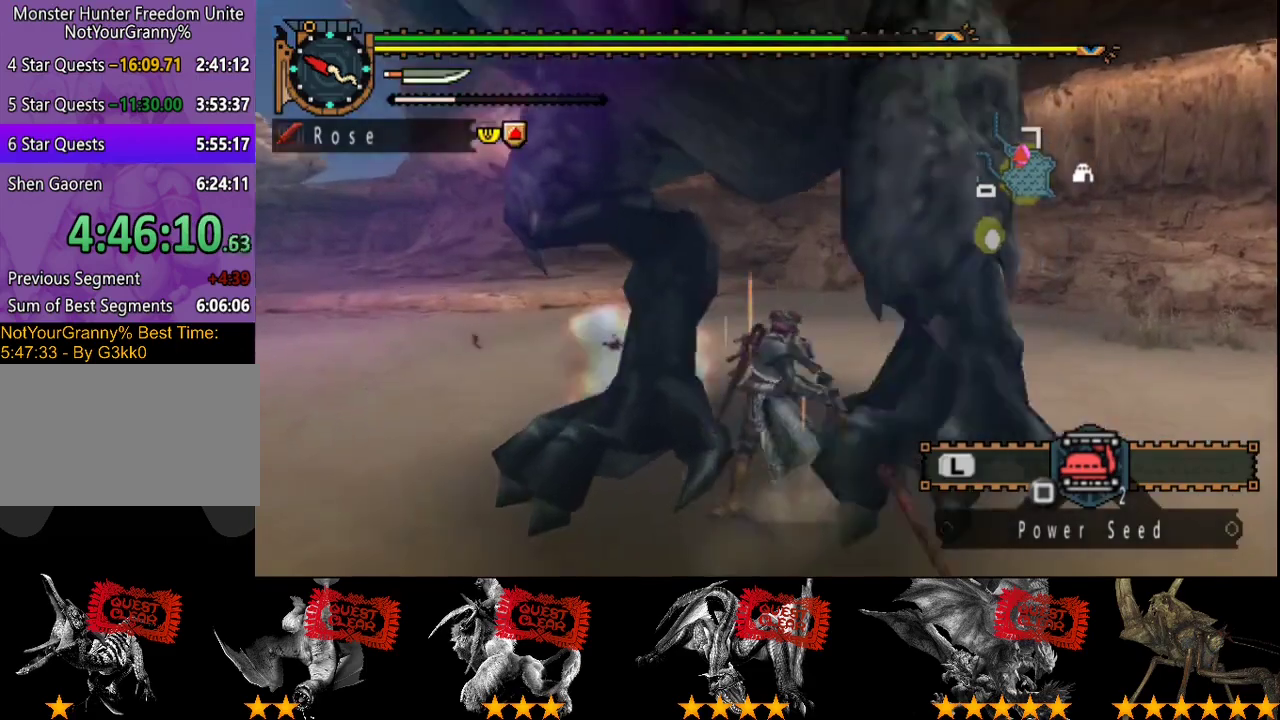
{"buttons": [], "left_stick": "up-right", "right_stick": "center", "events": [[333, "TRIANGLE", "down"], [367, "CIRCLE", "down"], [400, "left_stick", "up-right"], [467, "CIRCLE", "up"], [467, "TRIANGLE", "up"]]}